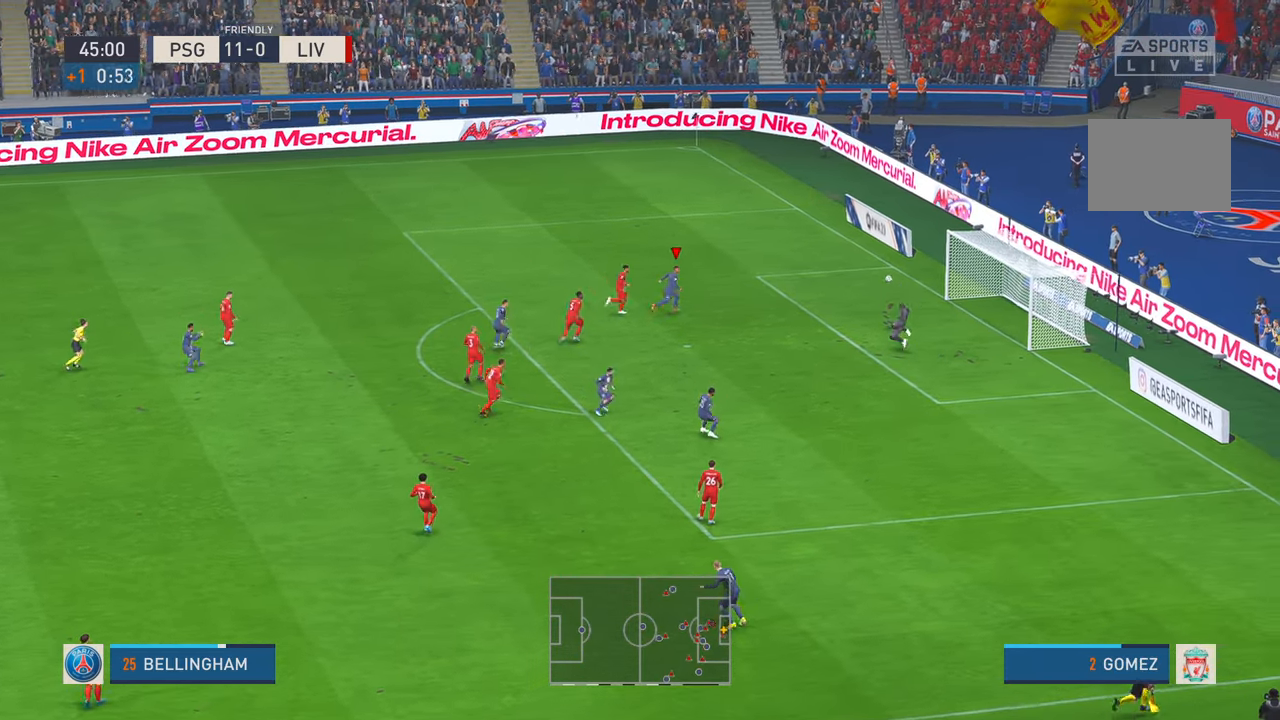
Gameplay with a controller (Xbox layout); each line is a JSON object with the inputs held at the frame after it. "events" lists button and stick changes between this image and that frame as [ms after this image, input, new state], when the widget could be followed in between. Not read: L3 R3 START.
{"buttons": [], "left_stick": "center", "right_stick": "center", "events": [[416, "left_stick", "center"]]}
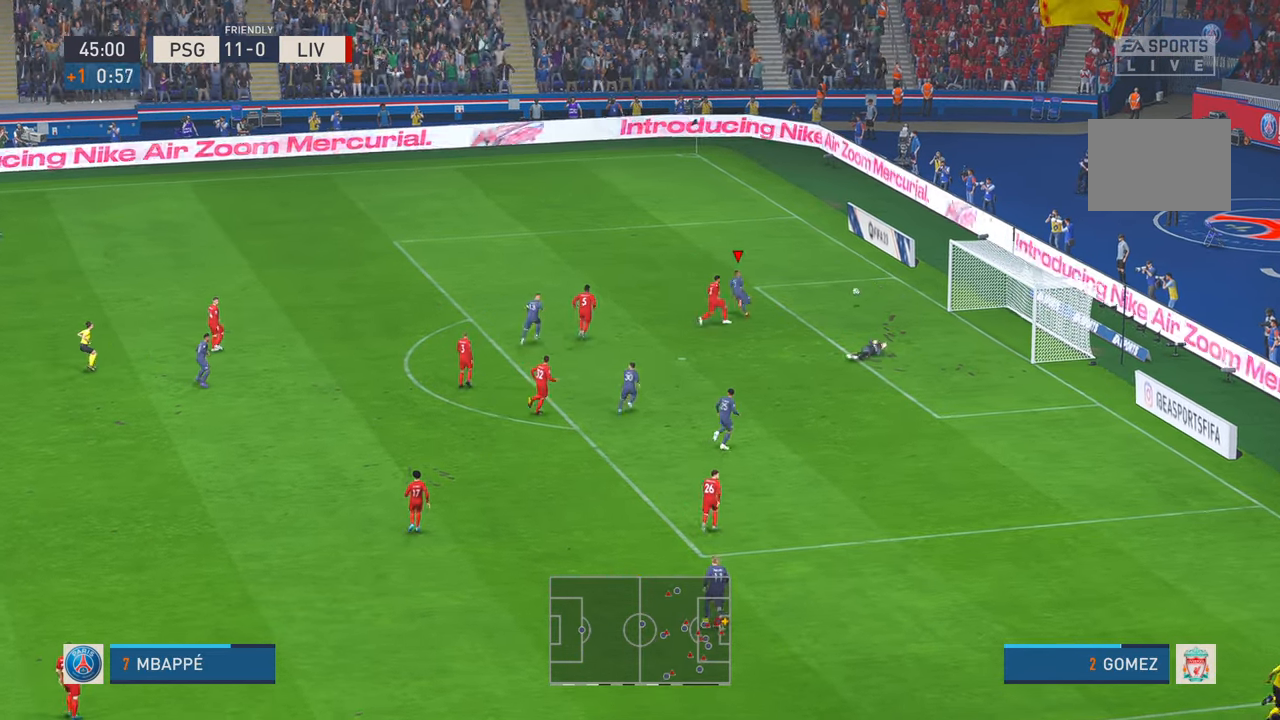
{"buttons": ["R2"], "left_stick": "left", "right_stick": "center", "events": [[200, "left_stick", "down"], [400, "left_stick", "left"], [466, "R2", "down"]]}
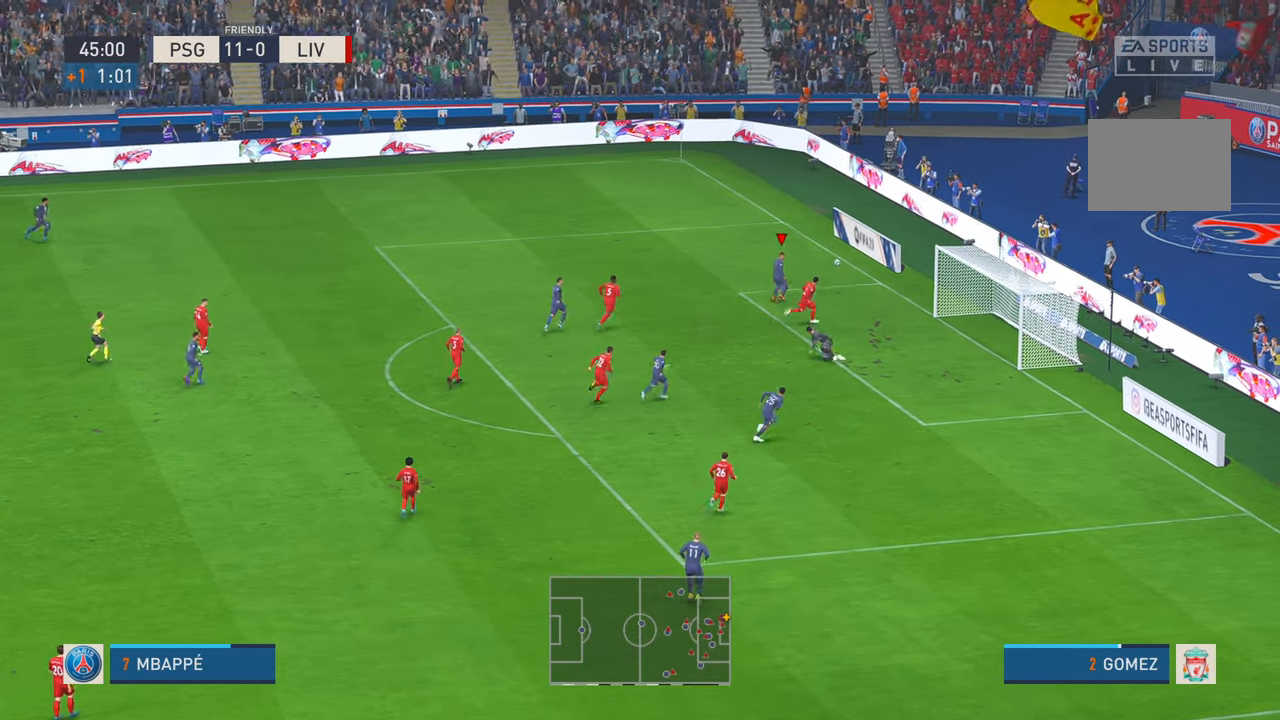
{"buttons": ["R2"], "left_stick": "left", "right_stick": "center", "events": []}
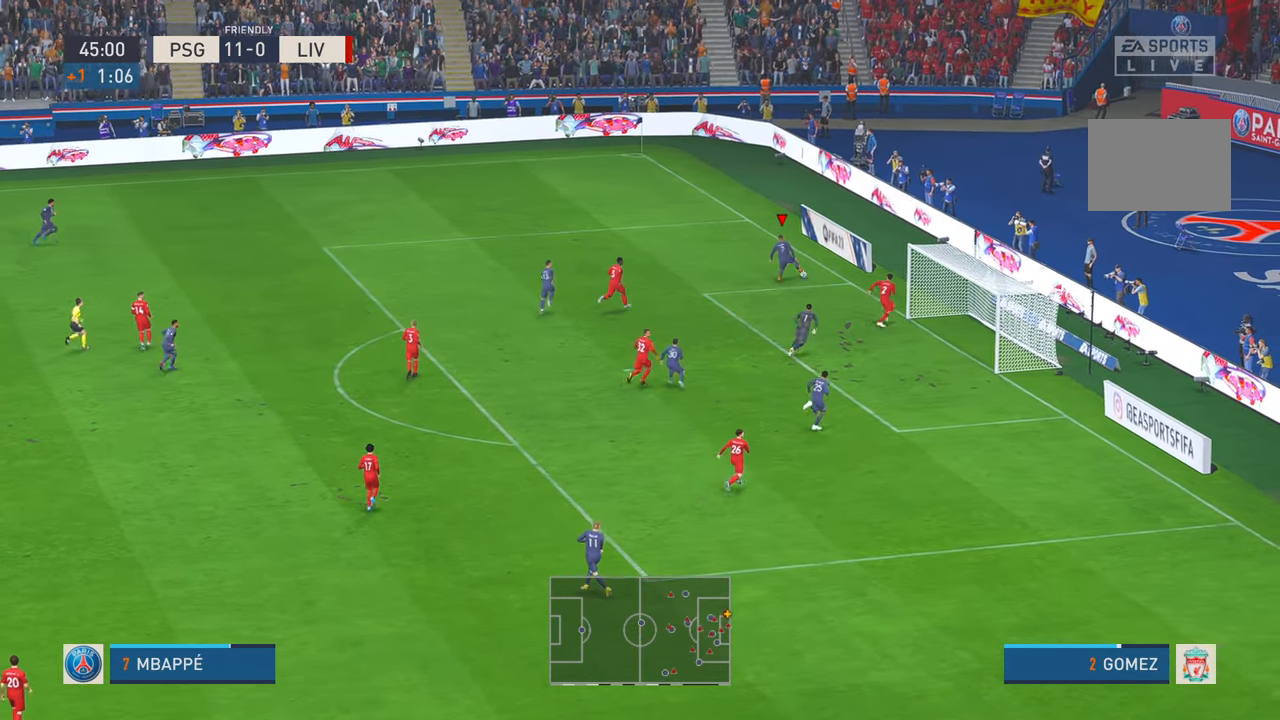
{"buttons": ["R2"], "left_stick": "center", "right_stick": "center", "events": [[416, "left_stick", "center"]]}
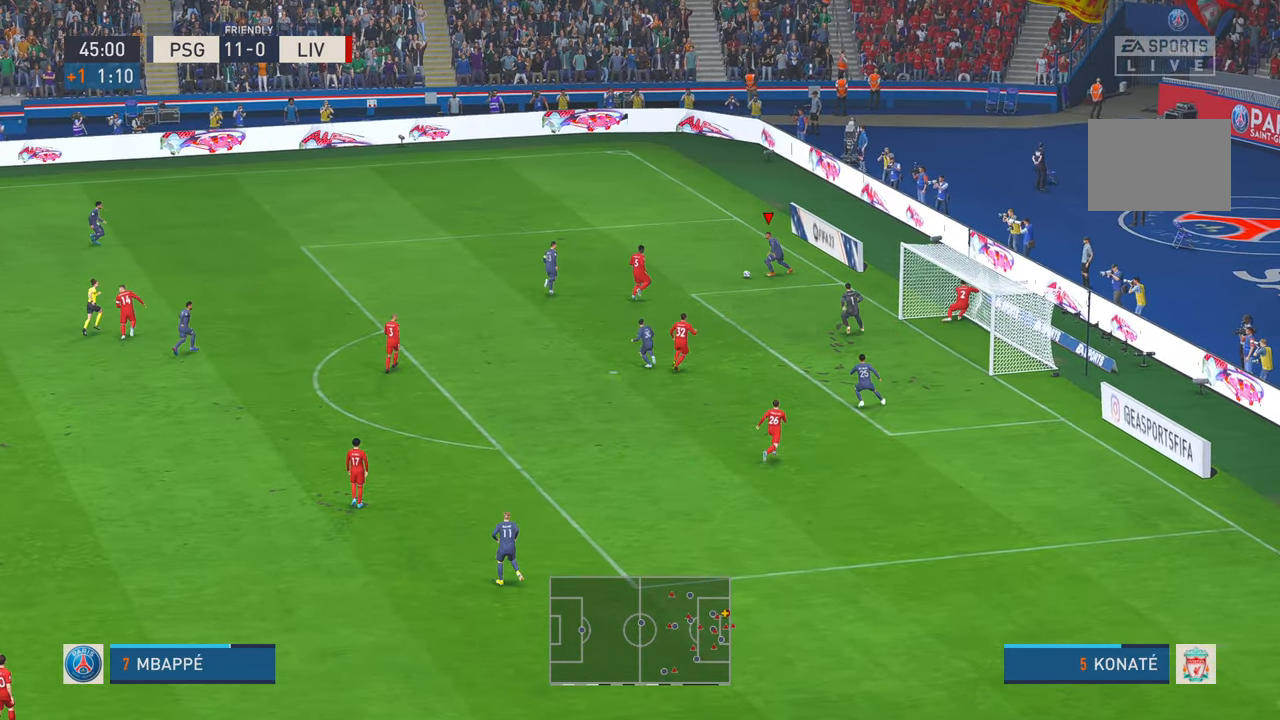
{"buttons": ["R2"], "left_stick": "down", "right_stick": "center", "events": [[200, "A", "down"], [233, "left_stick", "down"], [283, "A", "up"]]}
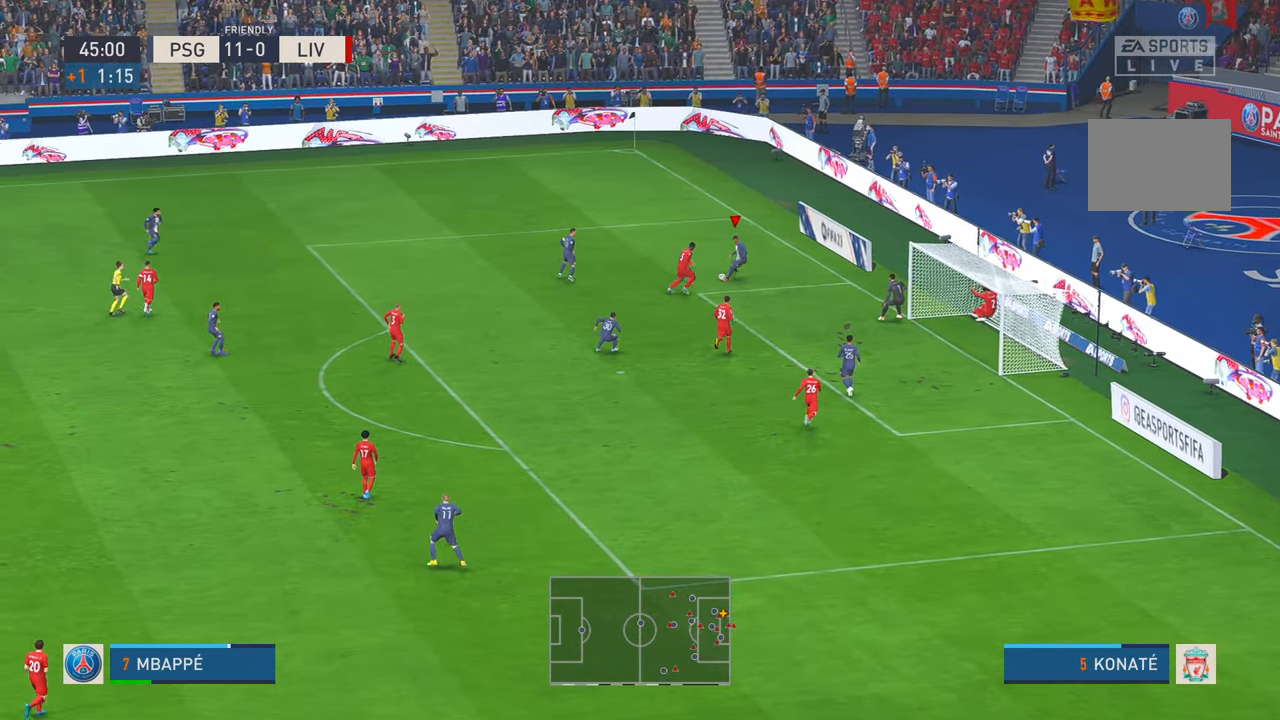
{"buttons": ["R2"], "left_stick": "down-left", "right_stick": "center", "events": [[233, "left_stick", "down-left"]]}
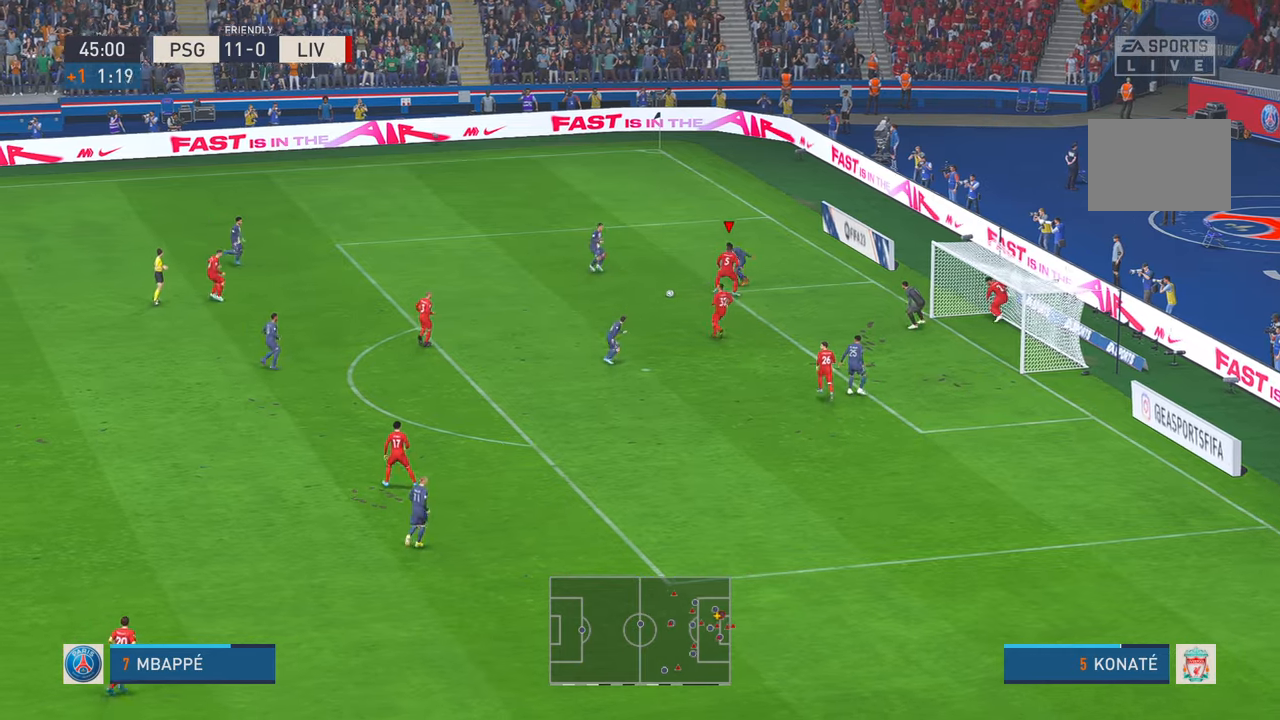
{"buttons": ["R2"], "left_stick": "down-left", "right_stick": "center", "events": []}
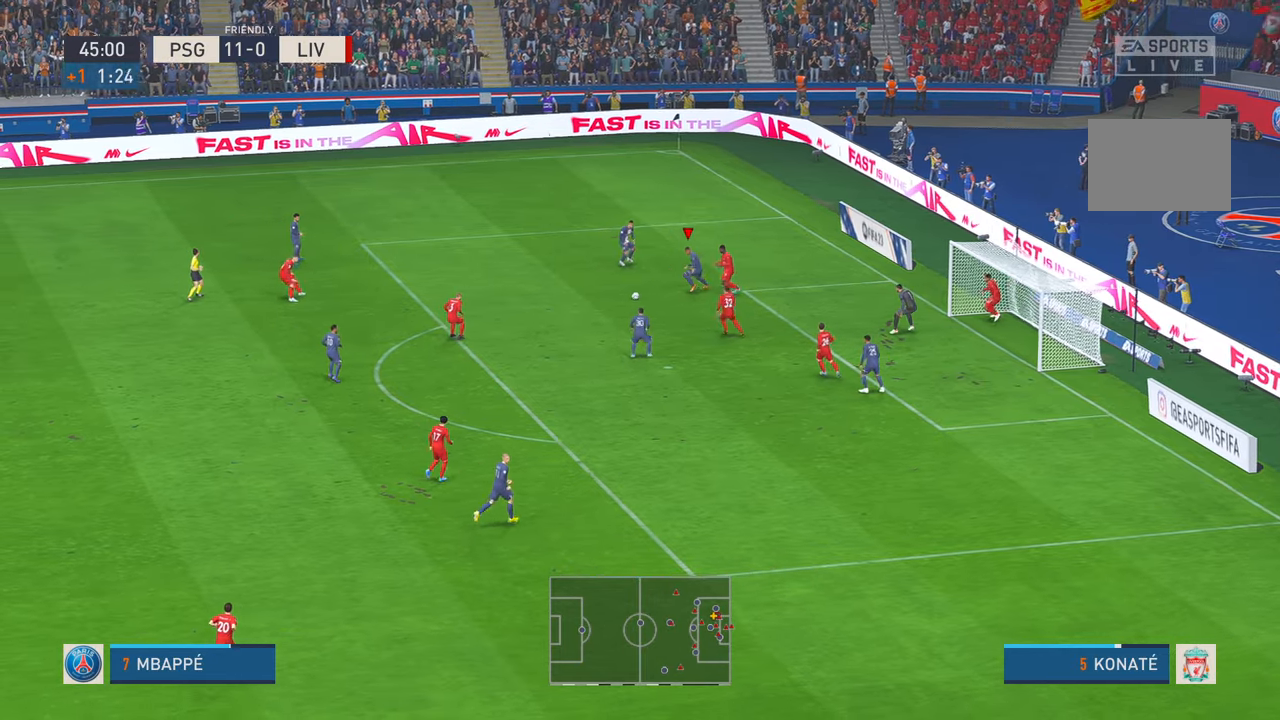
{"buttons": ["R2"], "left_stick": "down", "right_stick": "center", "events": [[200, "left_stick", "down"], [366, "A", "down"], [433, "A", "up"]]}
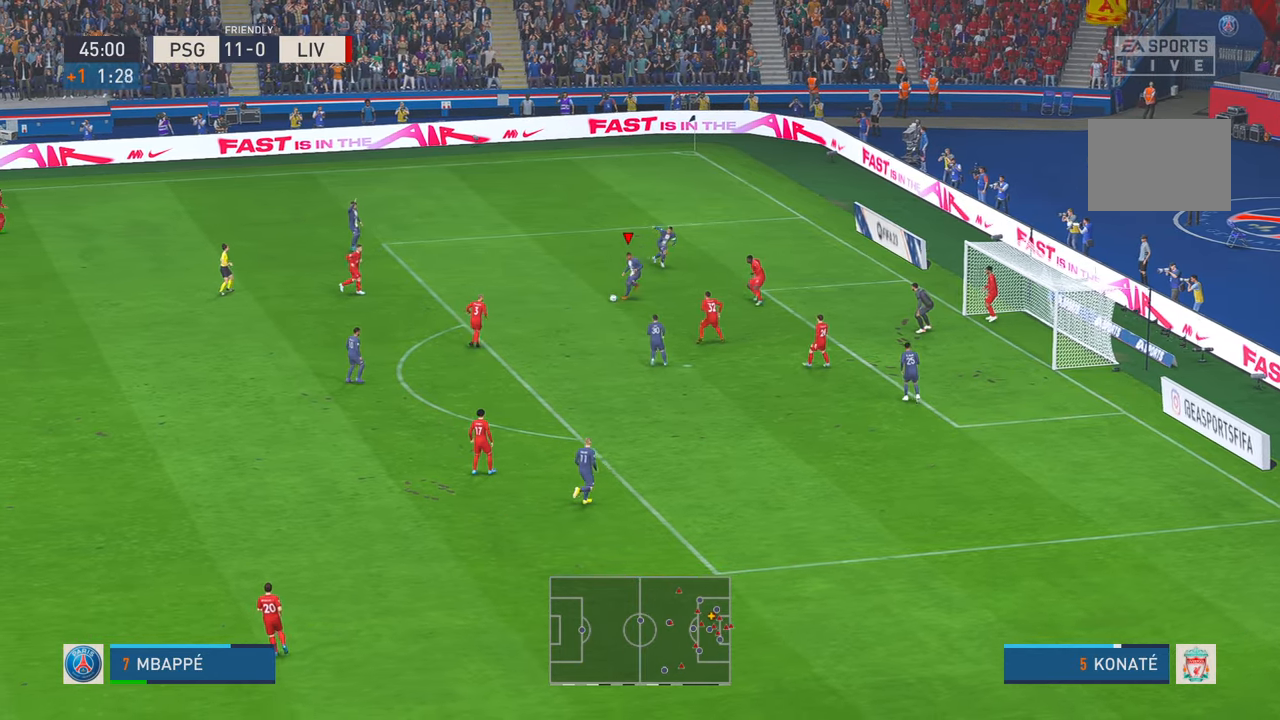
{"buttons": ["R2"], "left_stick": "down", "right_stick": "center", "events": []}
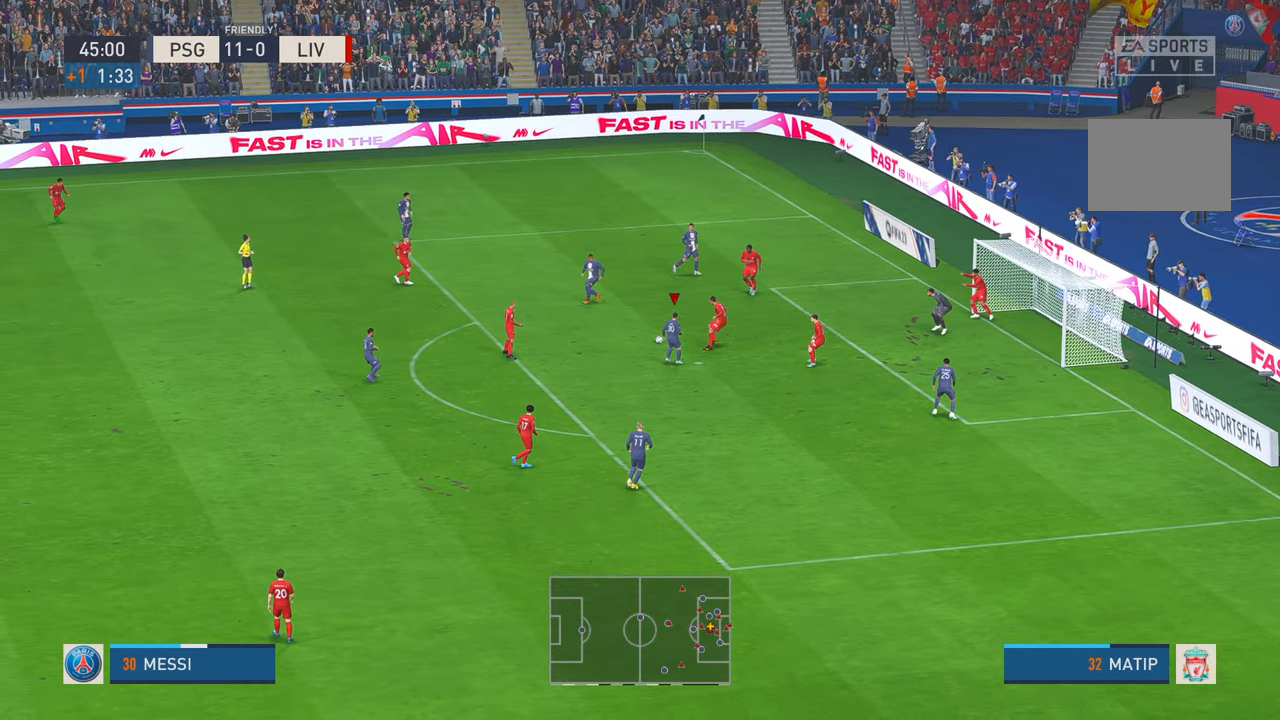
{"buttons": ["B"], "left_stick": "up-right", "right_stick": "center", "events": [[383, "R2", "up"], [500, "B", "down"], [500, "left_stick", "up-right"]]}
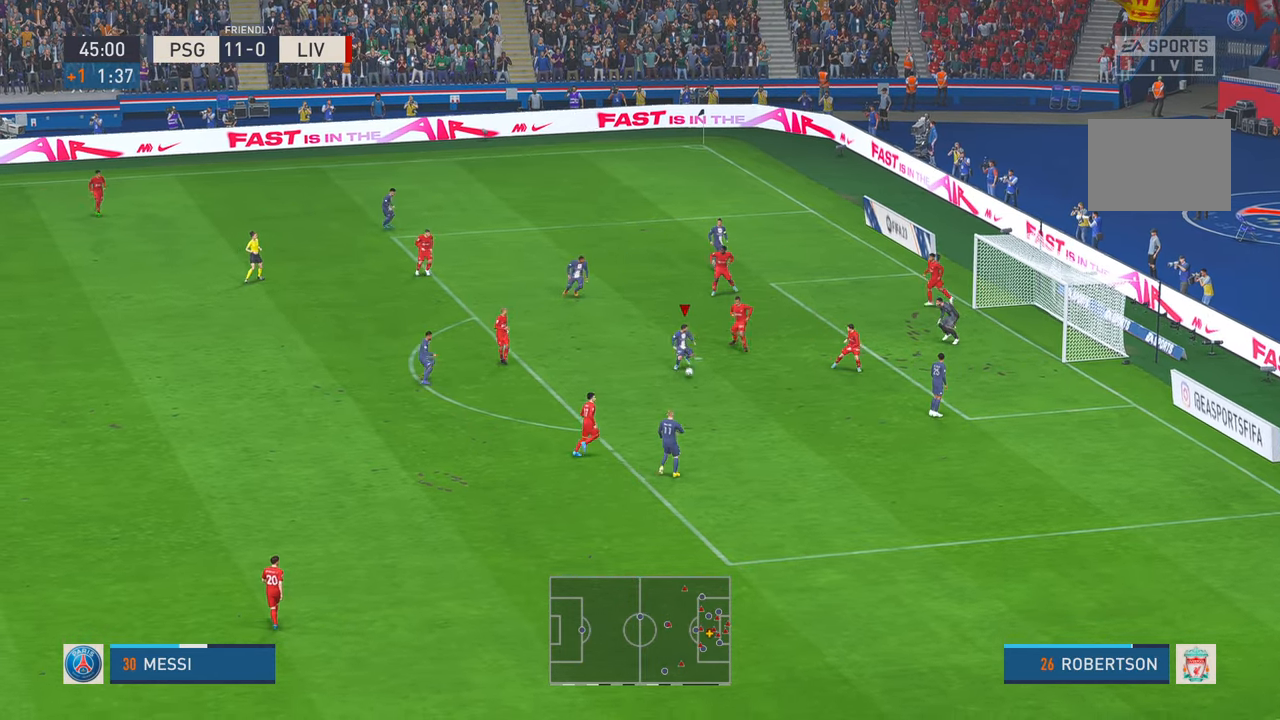
{"buttons": [], "left_stick": "up-right", "right_stick": "center", "events": [[133, "B", "up"]]}
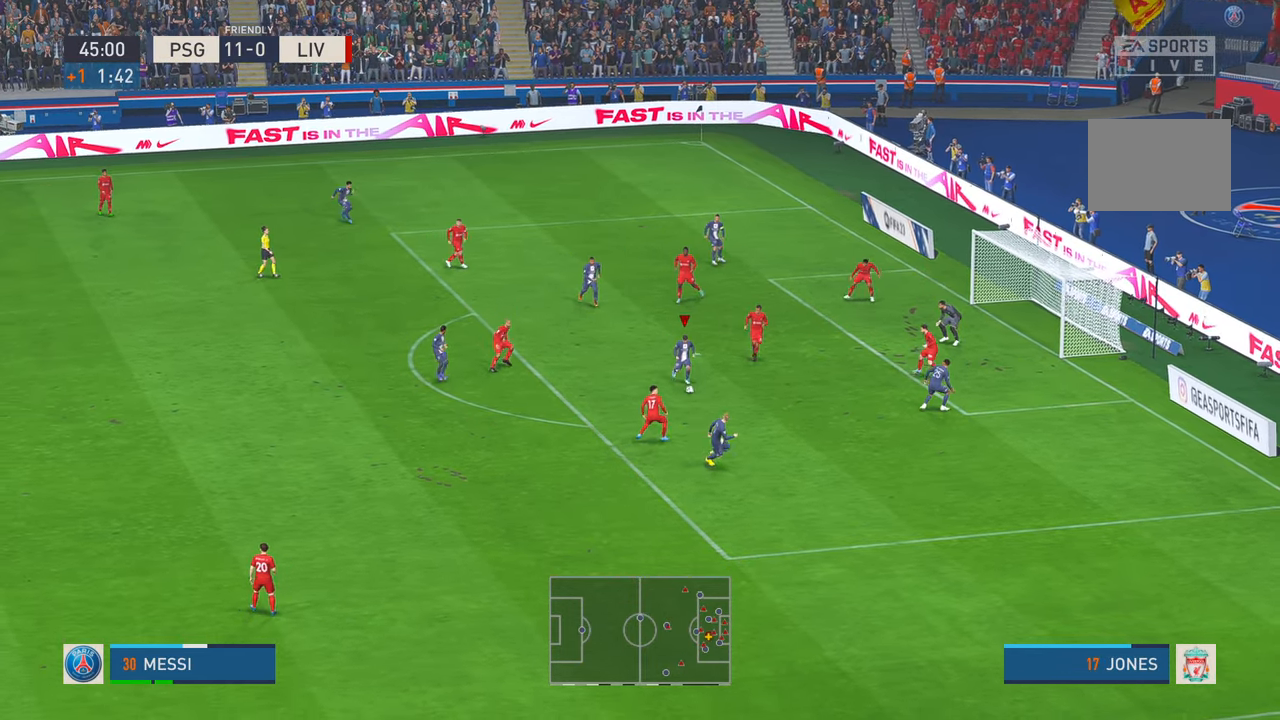
{"buttons": [], "left_stick": "up-right", "right_stick": "center", "events": []}
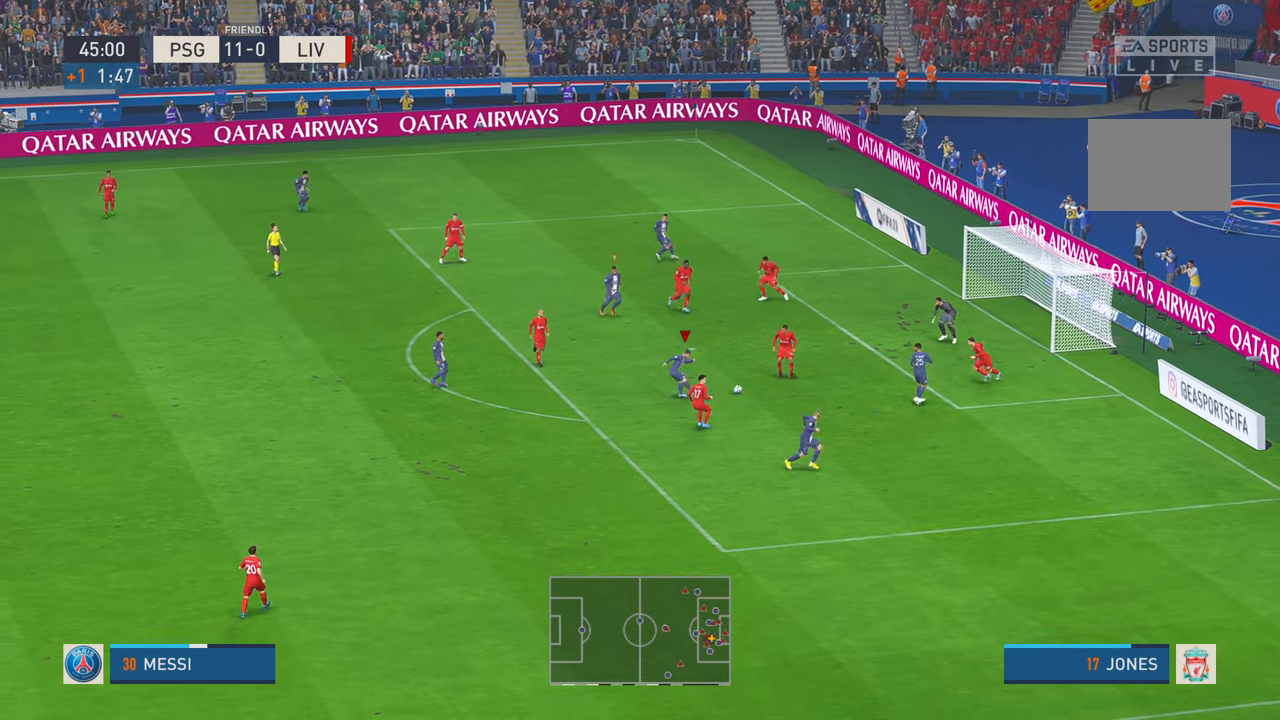
{"buttons": [], "left_stick": "up-right", "right_stick": "center", "events": []}
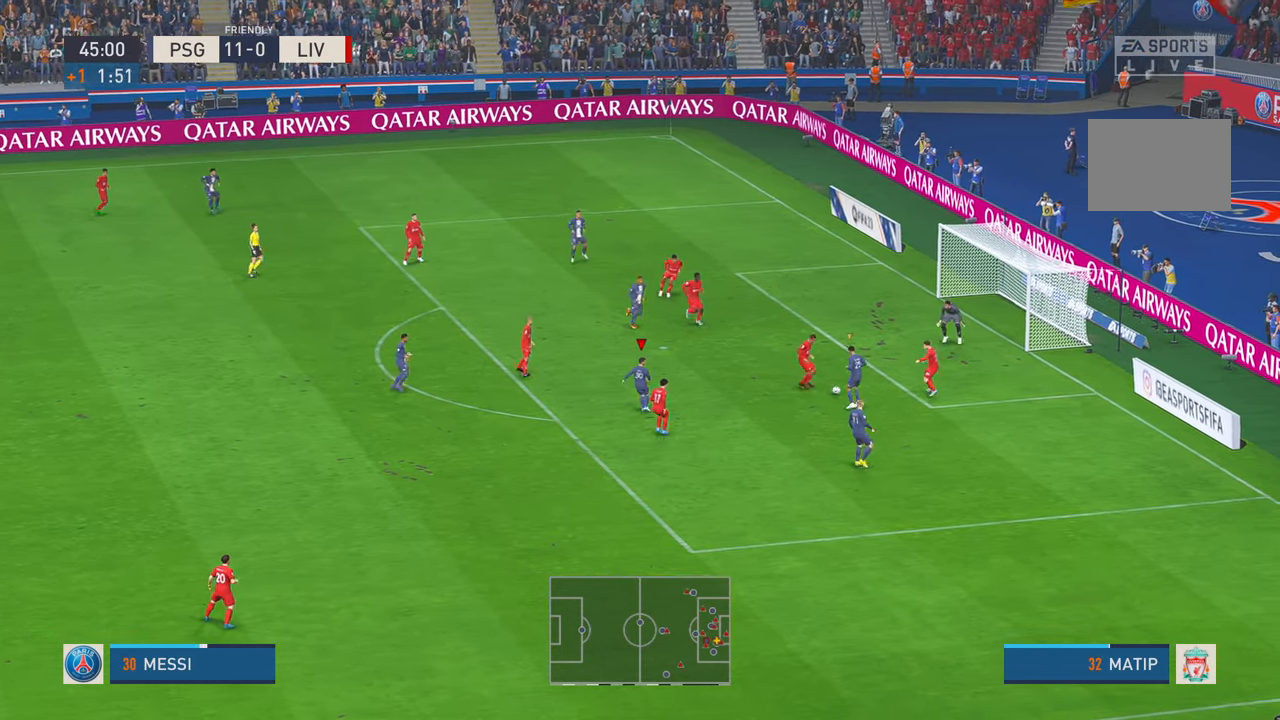
{"buttons": ["R2"], "left_stick": "down-left", "right_stick": "center", "events": [[200, "left_stick", "up"], [233, "R2", "down"], [333, "left_stick", "up-left"], [500, "left_stick", "down-left"]]}
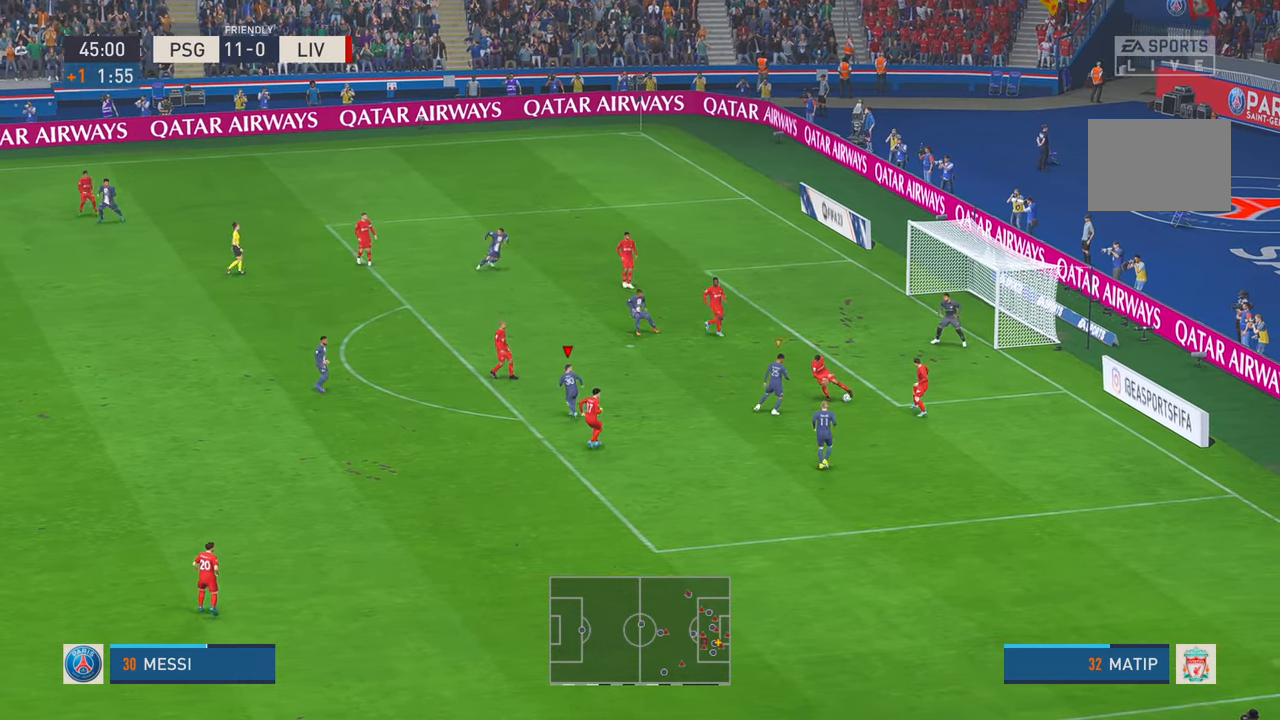
{"buttons": ["R2"], "left_stick": "left", "right_stick": "center", "events": [[33, "left_stick", "down"], [166, "L1", "down"], [266, "left_stick", "down-right"], [300, "L1", "up"], [366, "left_stick", "center"], [416, "left_stick", "up"], [500, "left_stick", "left"]]}
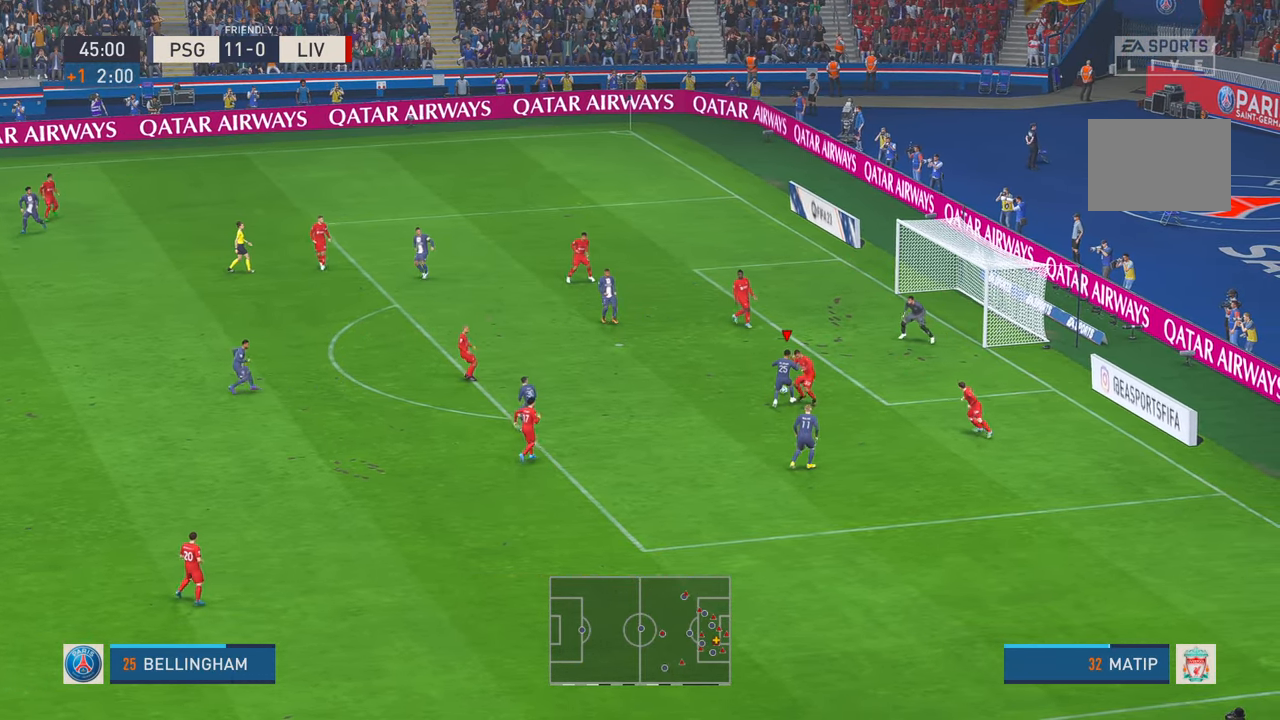
{"buttons": ["R2"], "left_stick": "left", "right_stick": "center", "events": []}
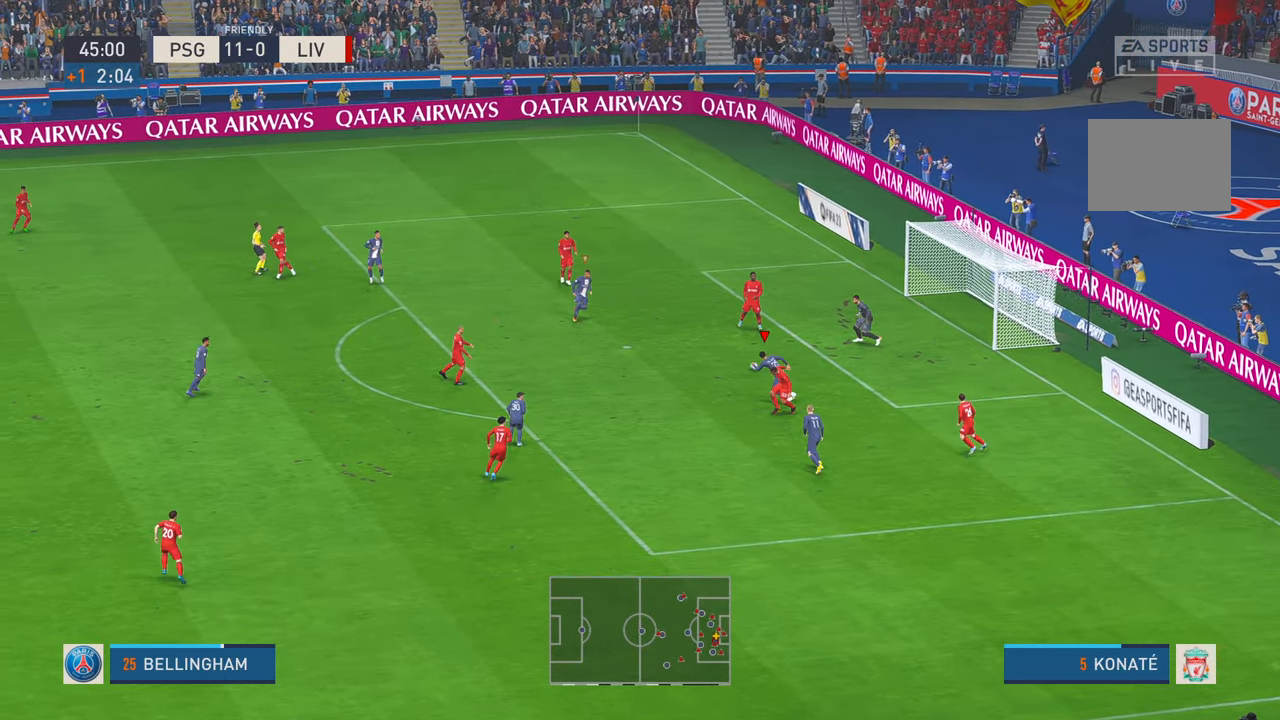
{"buttons": ["R2"], "left_stick": "up-left", "right_stick": "center", "events": [[233, "left_stick", "up-left"]]}
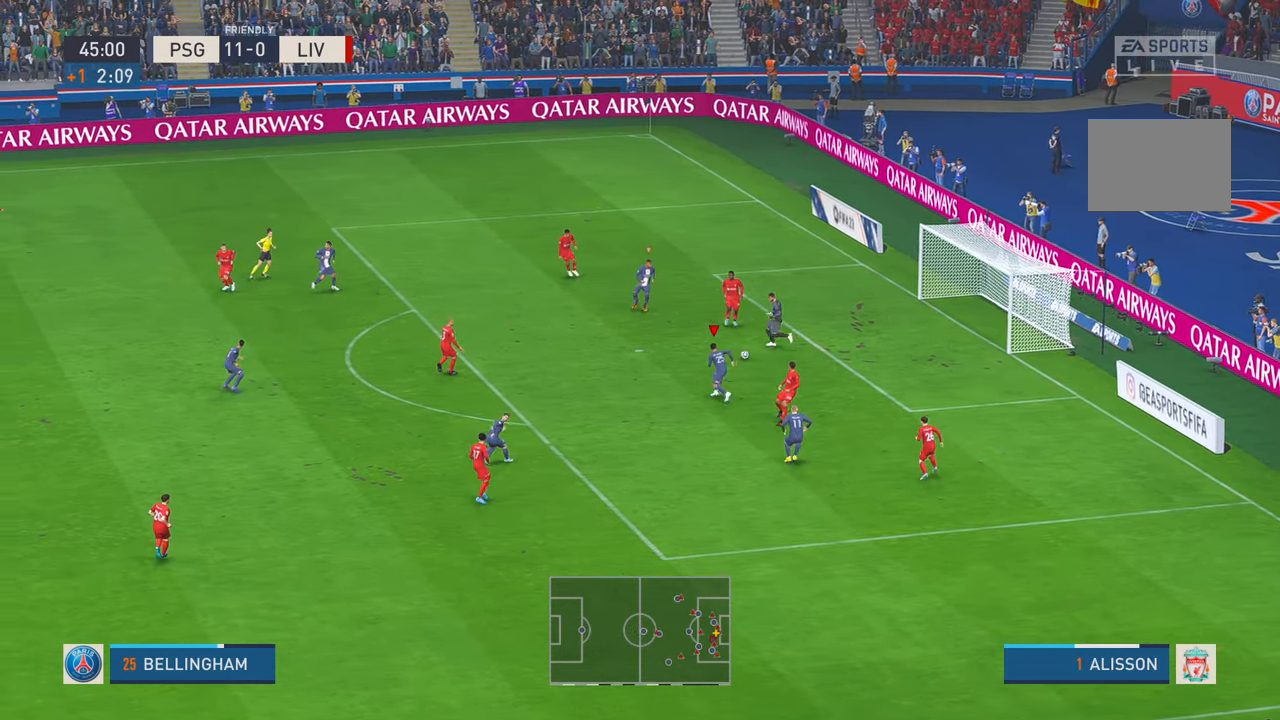
{"buttons": ["R2"], "left_stick": "up-left", "right_stick": "center", "events": []}
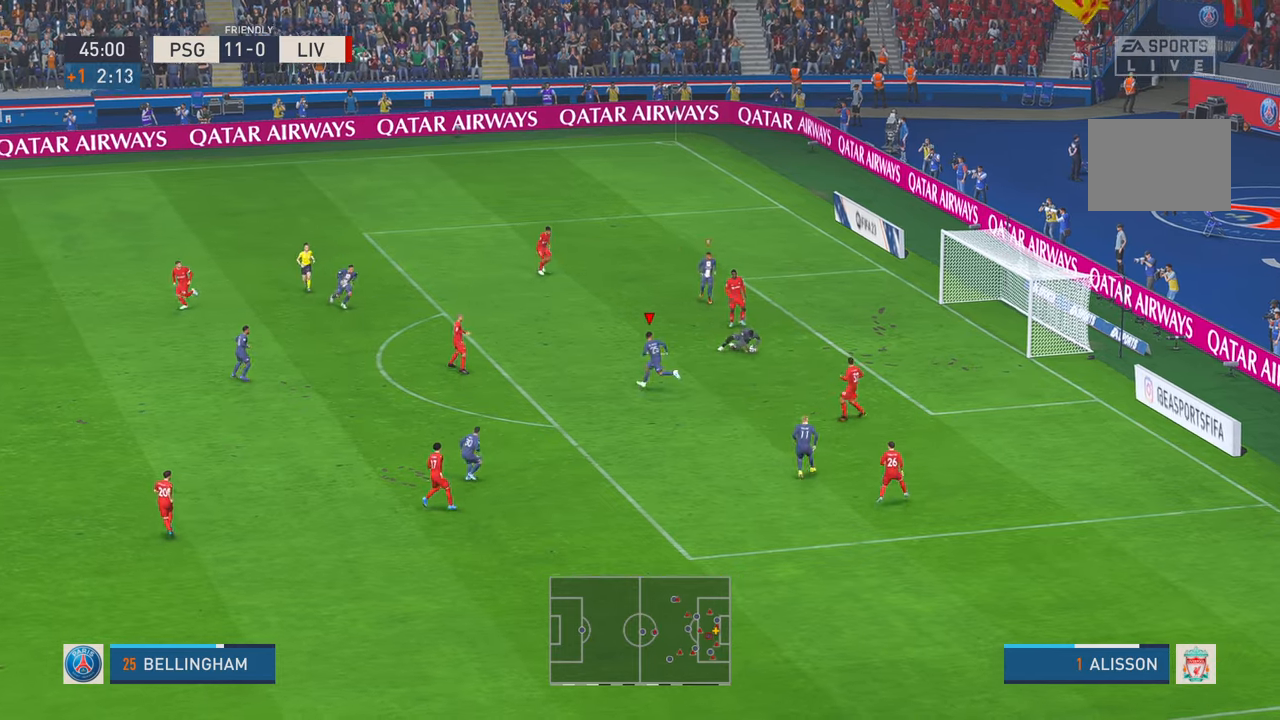
{"buttons": ["R2"], "left_stick": "down-left", "right_stick": "center", "events": [[166, "left_stick", "center"], [366, "left_stick", "down-left"]]}
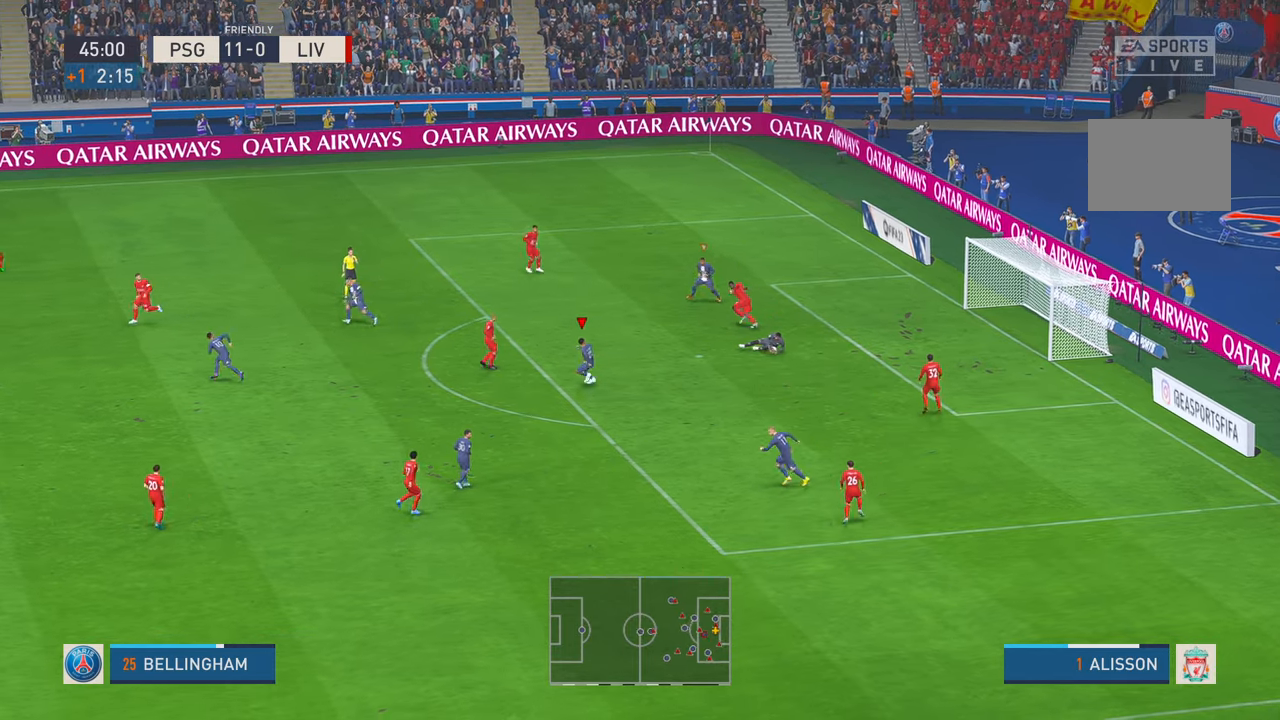
{"buttons": ["R2"], "left_stick": "down-left", "right_stick": "center", "events": []}
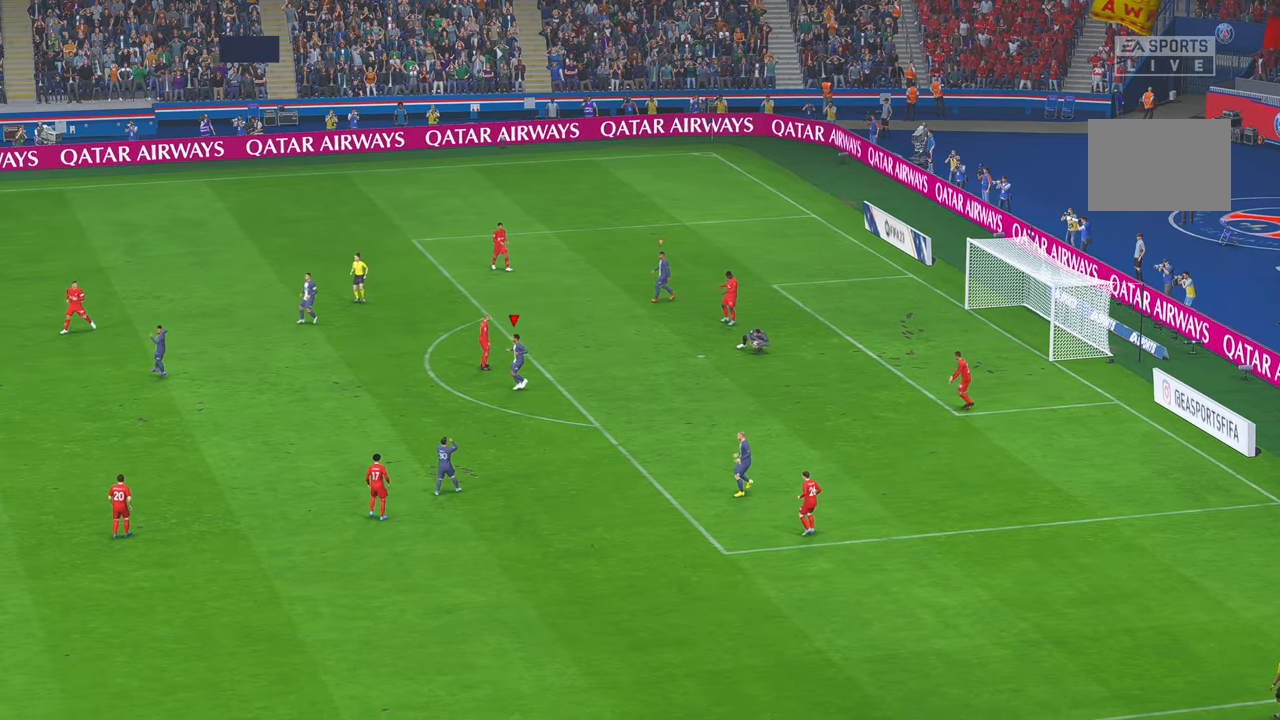
{"buttons": ["R2"], "left_stick": "center", "right_stick": "center", "events": [[216, "left_stick", "center"]]}
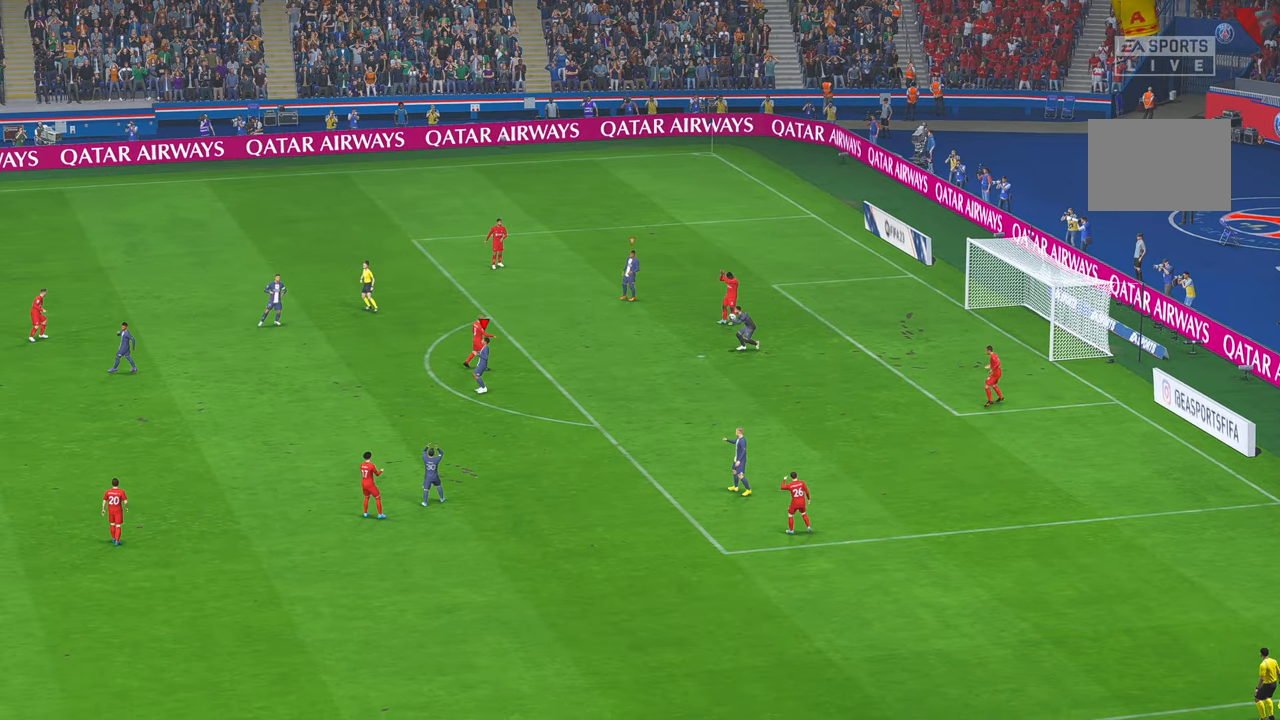
{"buttons": [], "left_stick": "center", "right_stick": "center", "events": [[166, "R2", "up"]]}
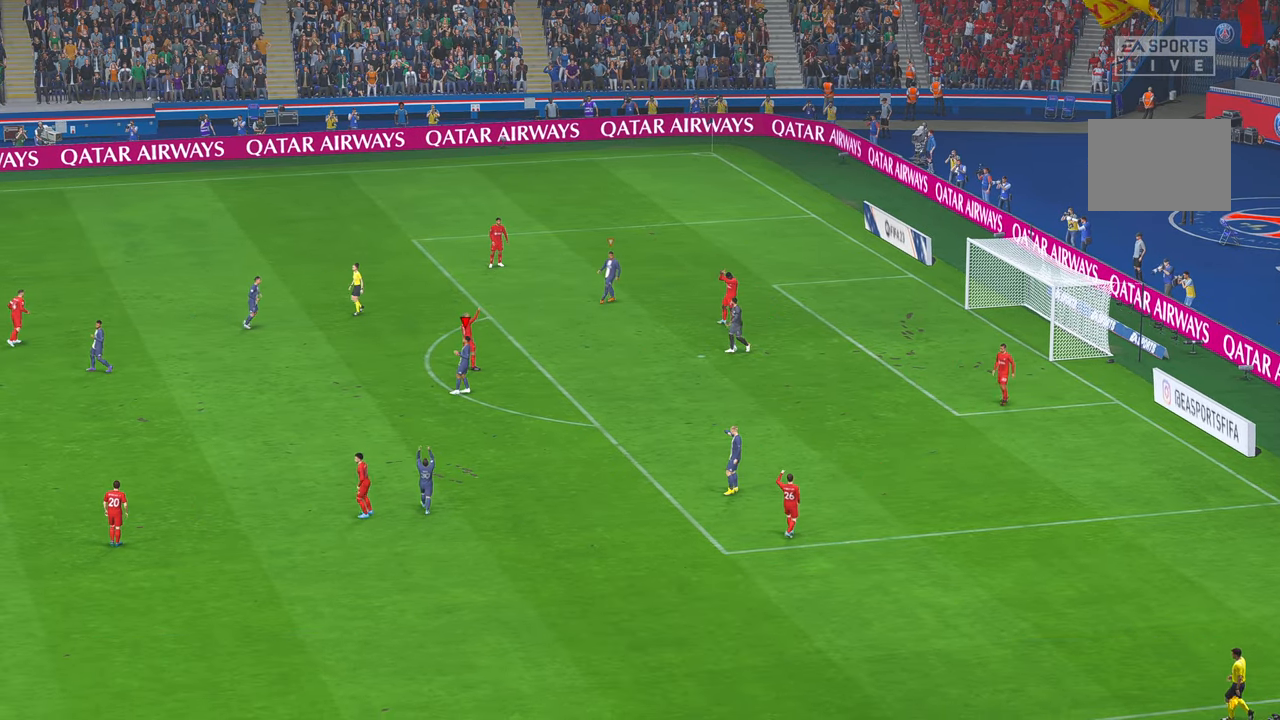
{"buttons": [], "left_stick": "center", "right_stick": "center", "events": []}
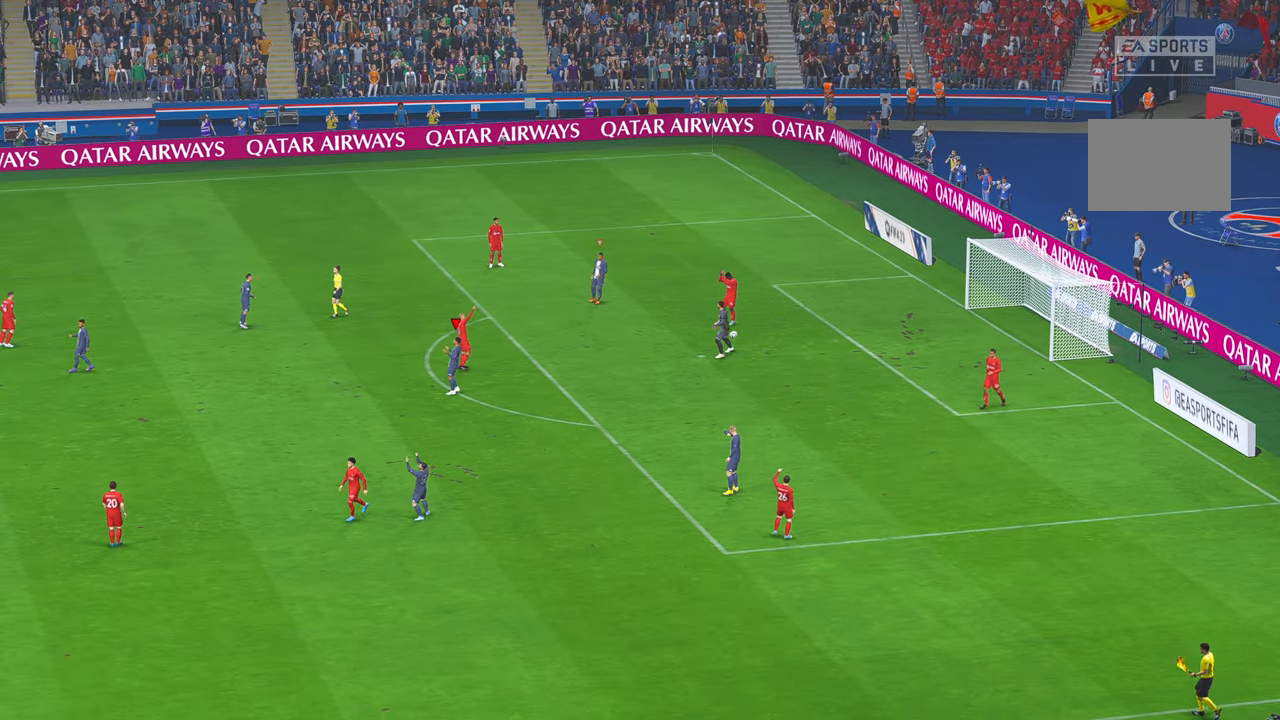
{"buttons": [], "left_stick": "center", "right_stick": "center", "events": []}
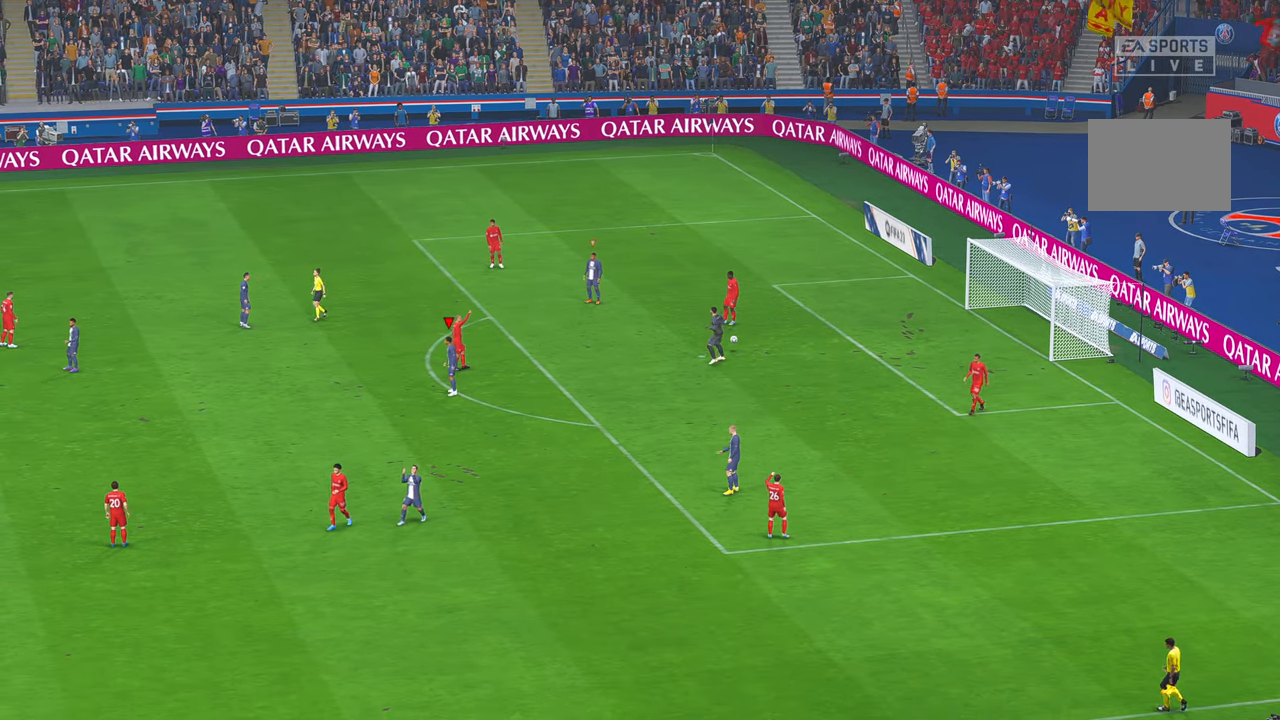
{"buttons": [], "left_stick": "center", "right_stick": "center", "events": []}
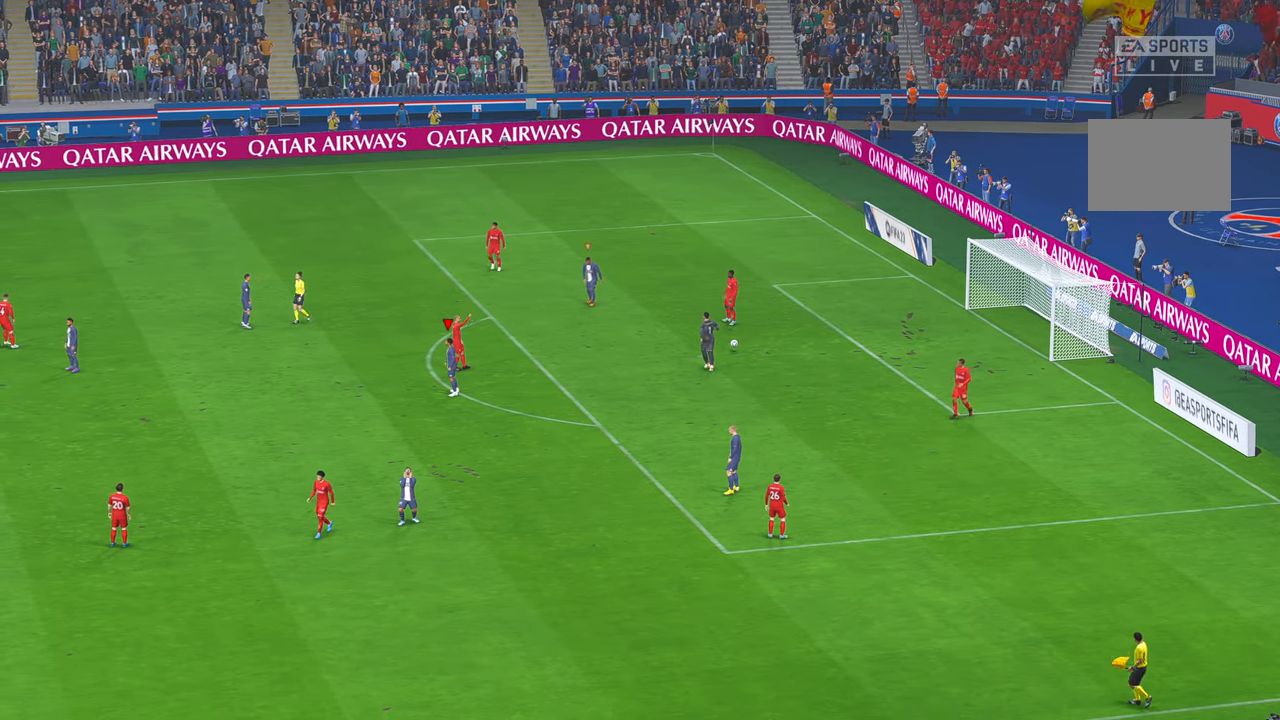
{"buttons": [], "left_stick": "center", "right_stick": "center", "events": []}
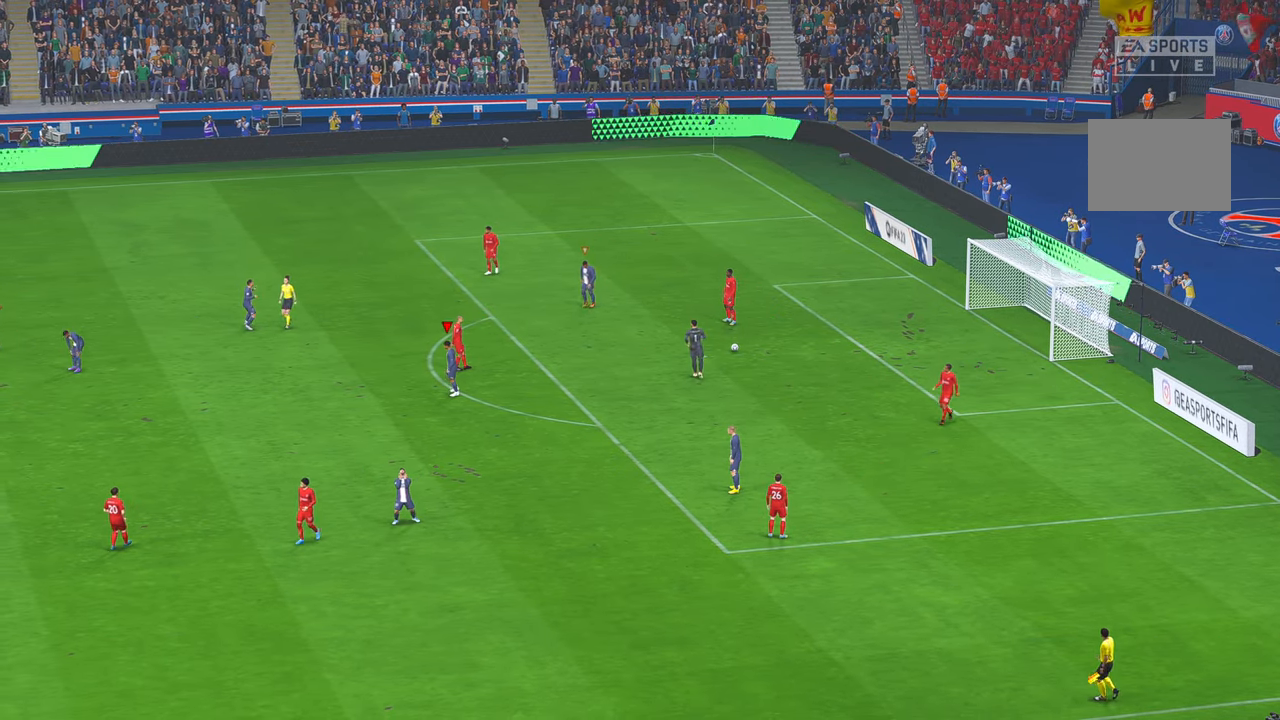
{"buttons": [], "left_stick": "center", "right_stick": "center", "events": []}
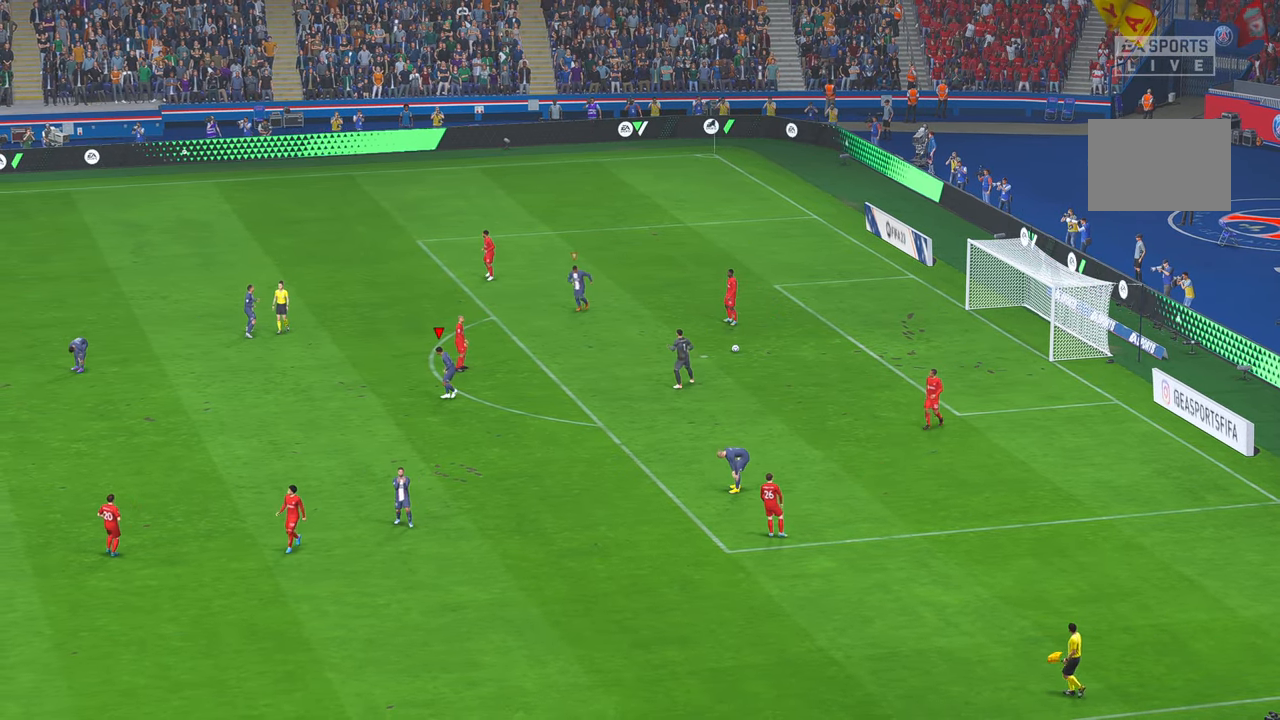
{"buttons": [], "left_stick": "center", "right_stick": "center", "events": []}
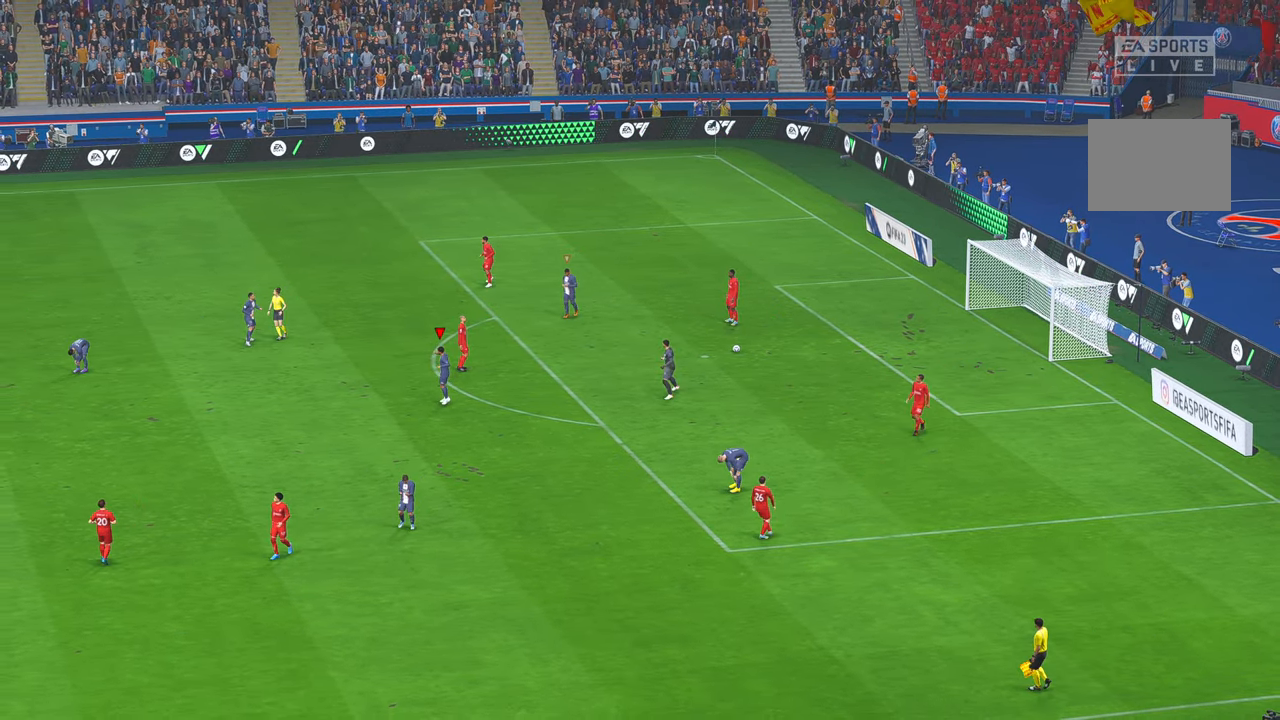
{"buttons": [], "left_stick": "center", "right_stick": "center", "events": []}
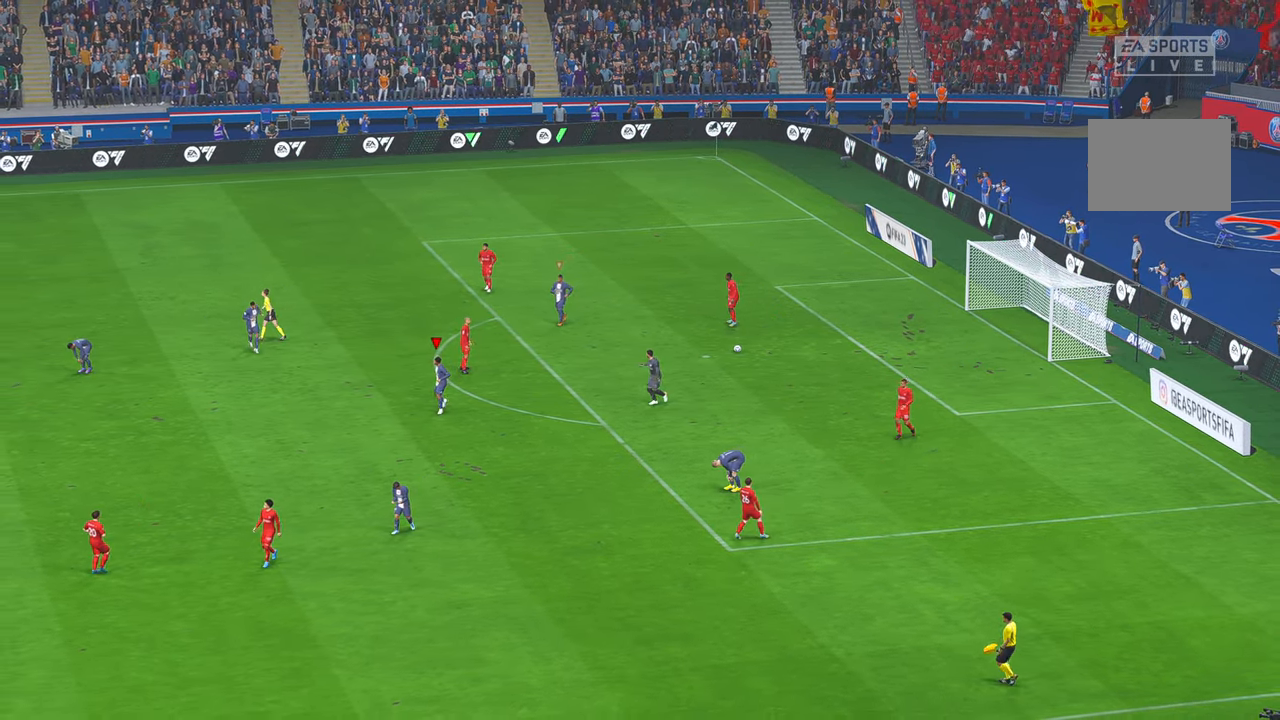
{"buttons": [], "left_stick": "center", "right_stick": "center", "events": []}